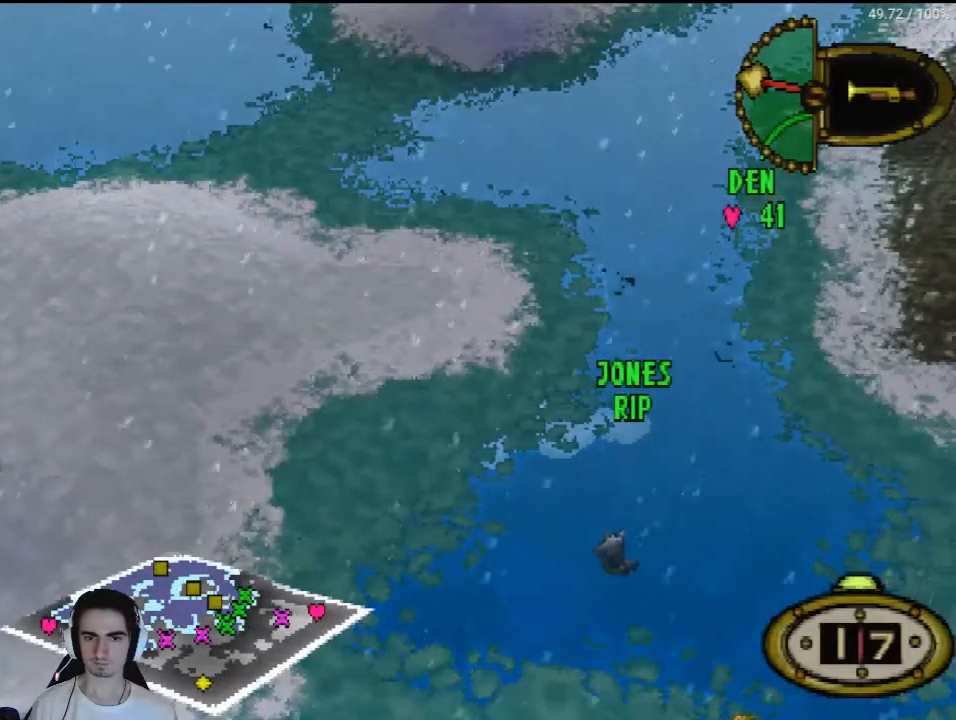
Gameplay with a controller (PlayStation layout); each line is a JSON object with the inputs held at the frame after it. "events" lists button and stick changes between this image and that frame as [ms after this image, input, new state], when the widget could be followed in between. Not read: L3 R3.
{"buttons": ["CROSS"], "left_stick": "center", "right_stick": "center", "events": []}
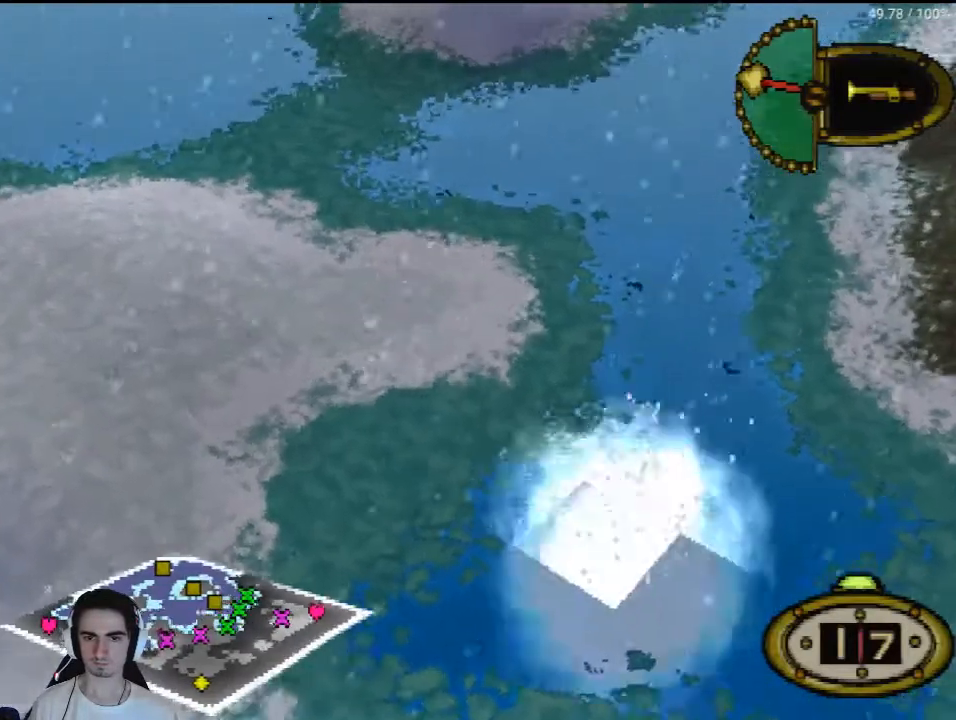
{"buttons": ["CROSS"], "left_stick": "center", "right_stick": "center", "events": []}
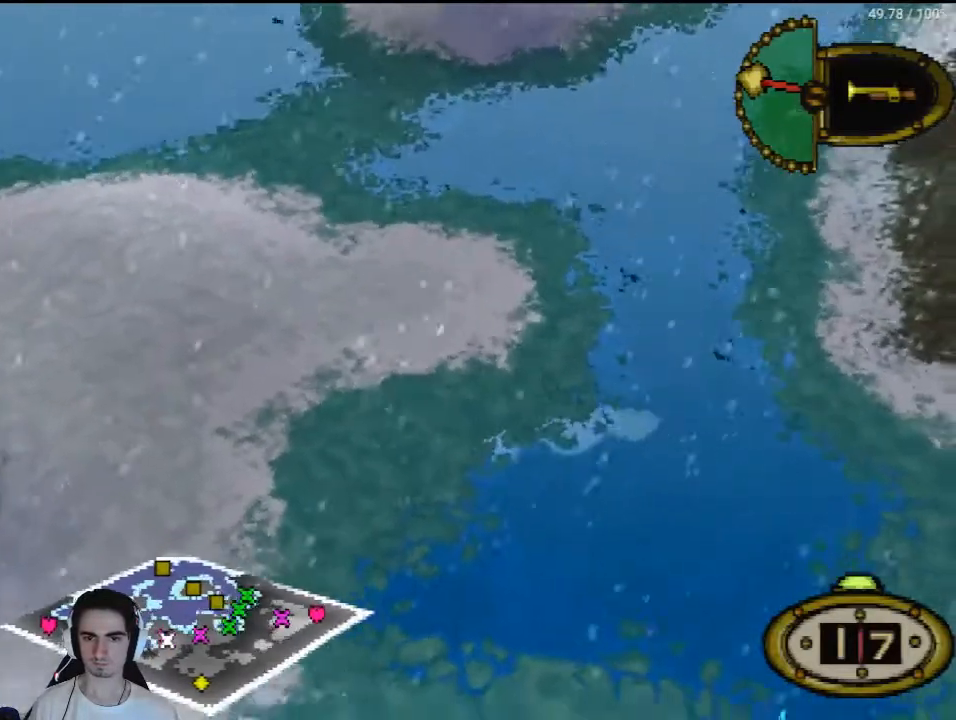
{"buttons": ["CROSS"], "left_stick": "center", "right_stick": "center", "events": []}
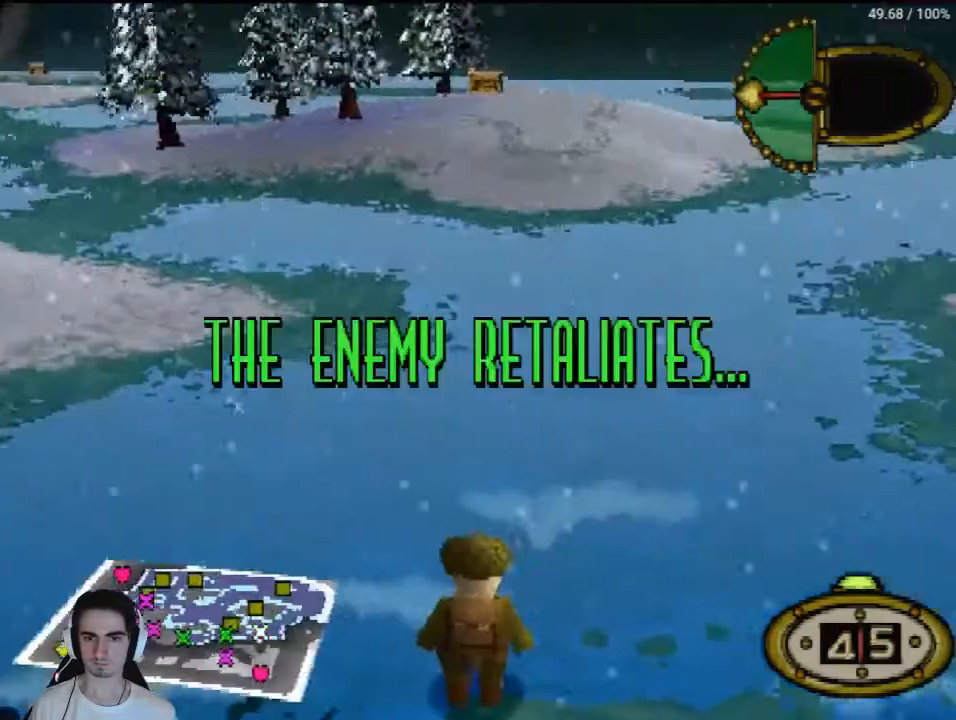
{"buttons": ["CROSS"], "left_stick": "center", "right_stick": "center", "events": []}
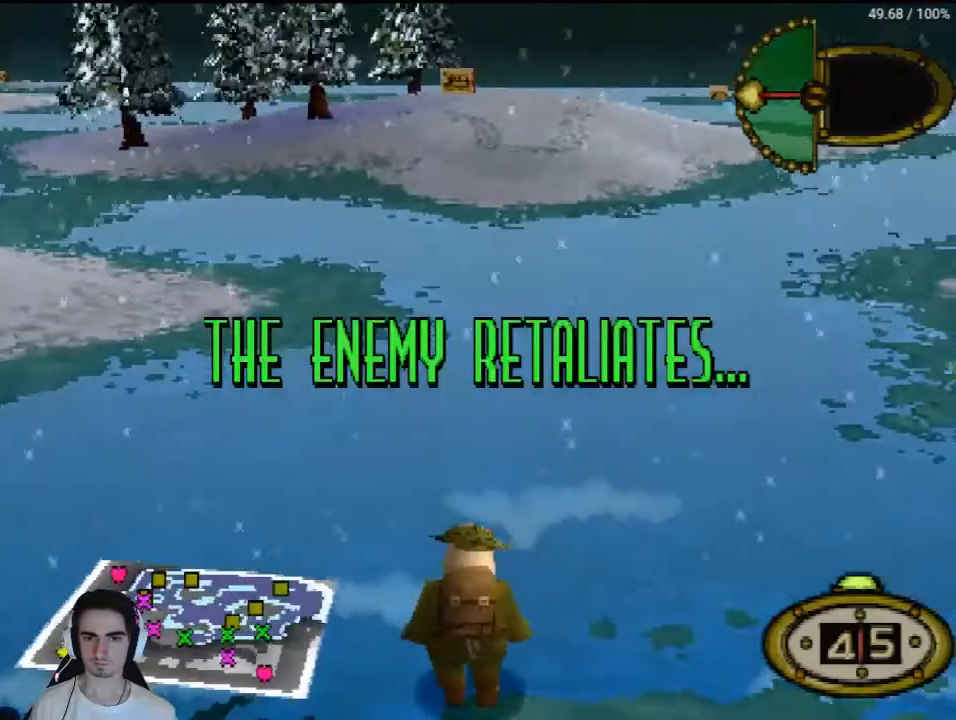
{"buttons": ["CROSS"], "left_stick": "center", "right_stick": "center", "events": []}
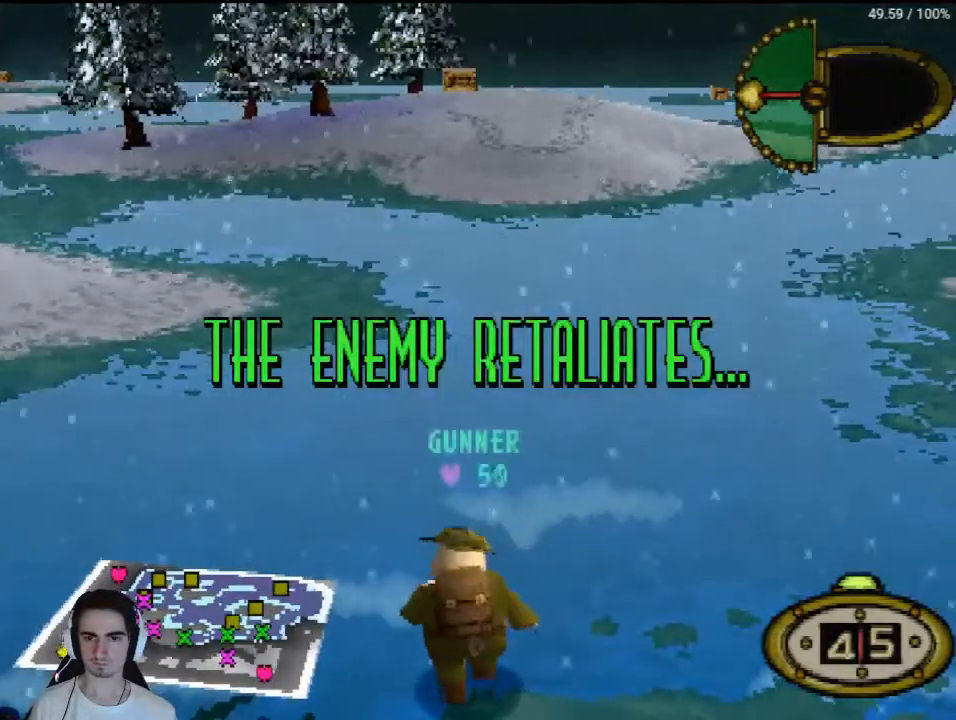
{"buttons": ["CROSS"], "left_stick": "center", "right_stick": "center", "events": []}
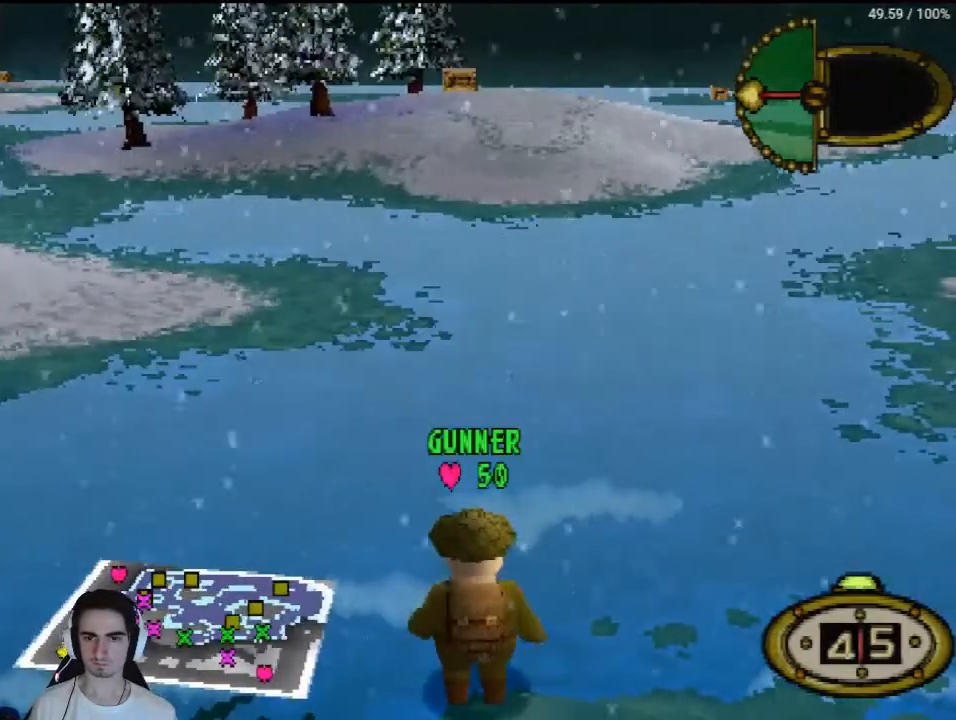
{"buttons": ["CROSS"], "left_stick": "center", "right_stick": "center", "events": []}
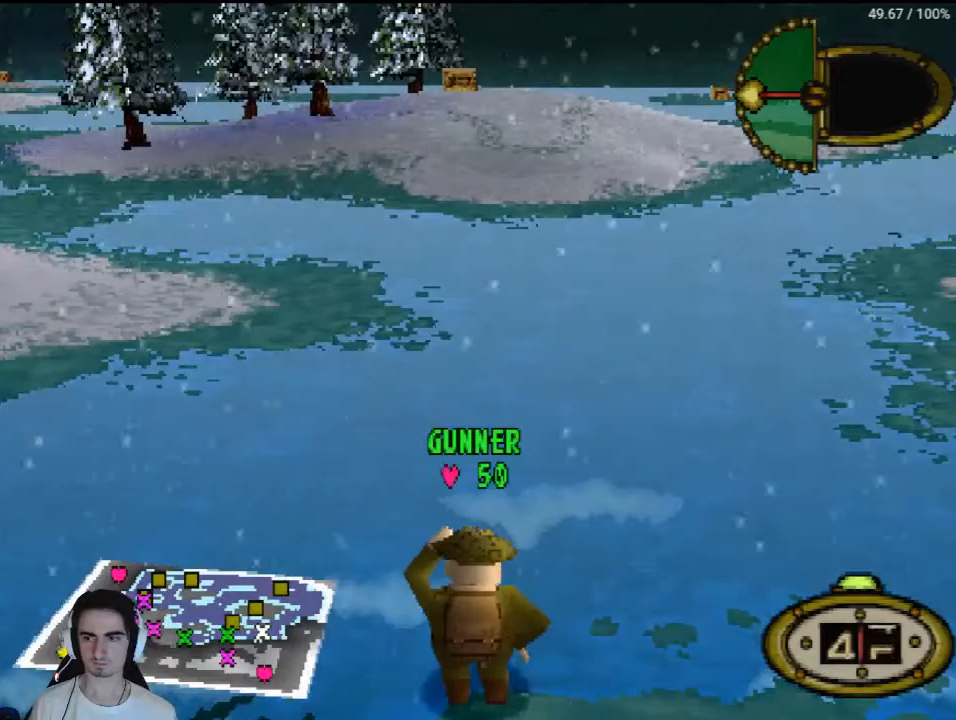
{"buttons": ["CROSS"], "left_stick": "center", "right_stick": "center", "events": []}
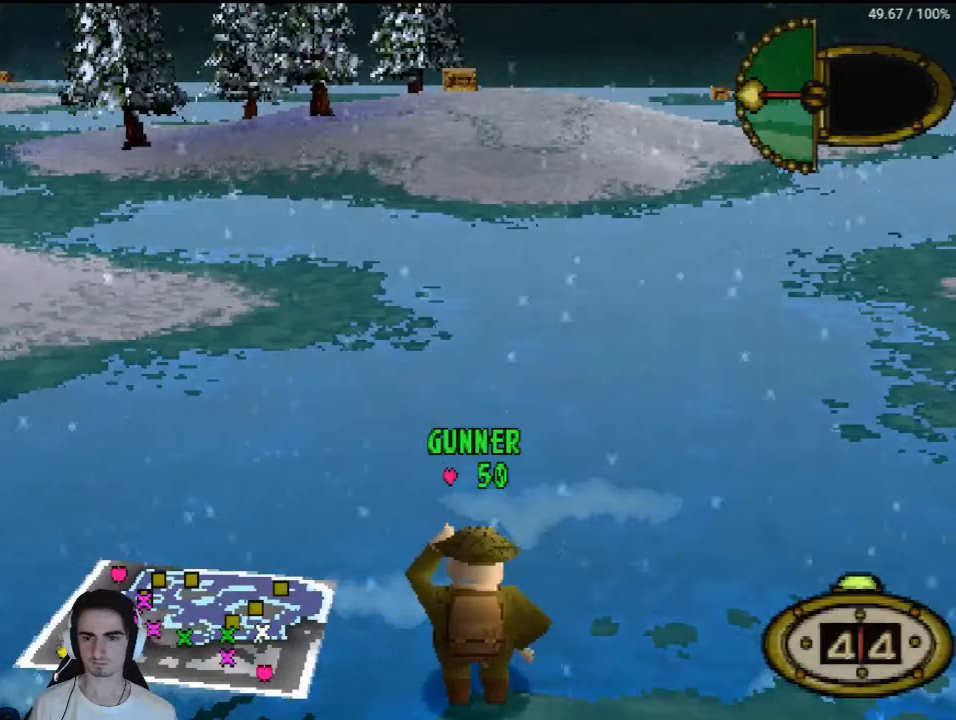
{"buttons": ["CROSS"], "left_stick": "center", "right_stick": "center", "events": []}
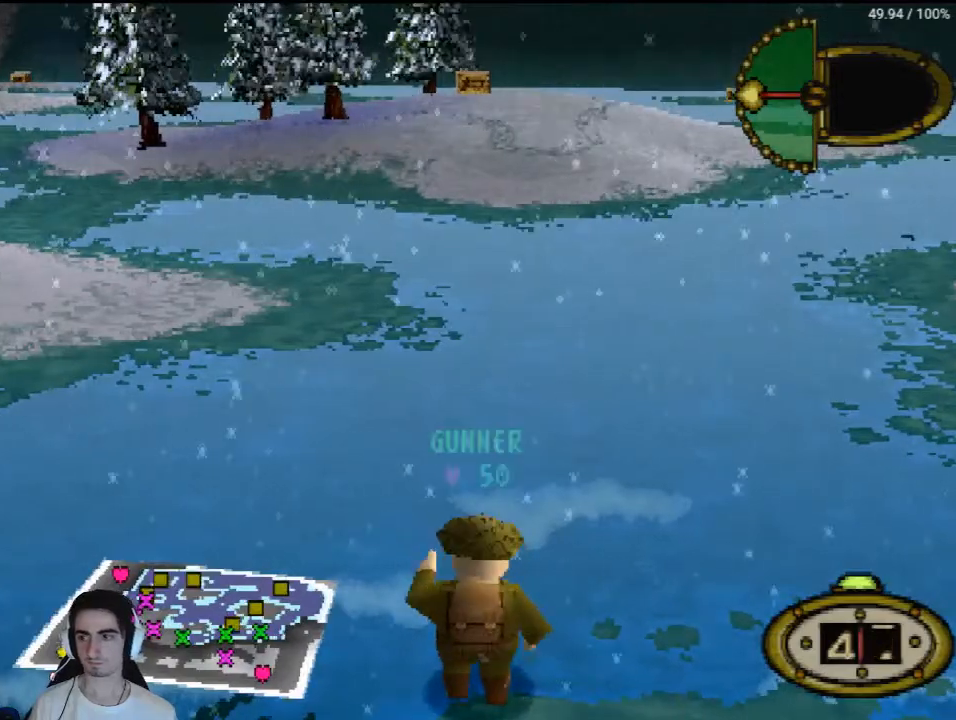
{"buttons": ["CROSS"], "left_stick": "center", "right_stick": "center", "events": []}
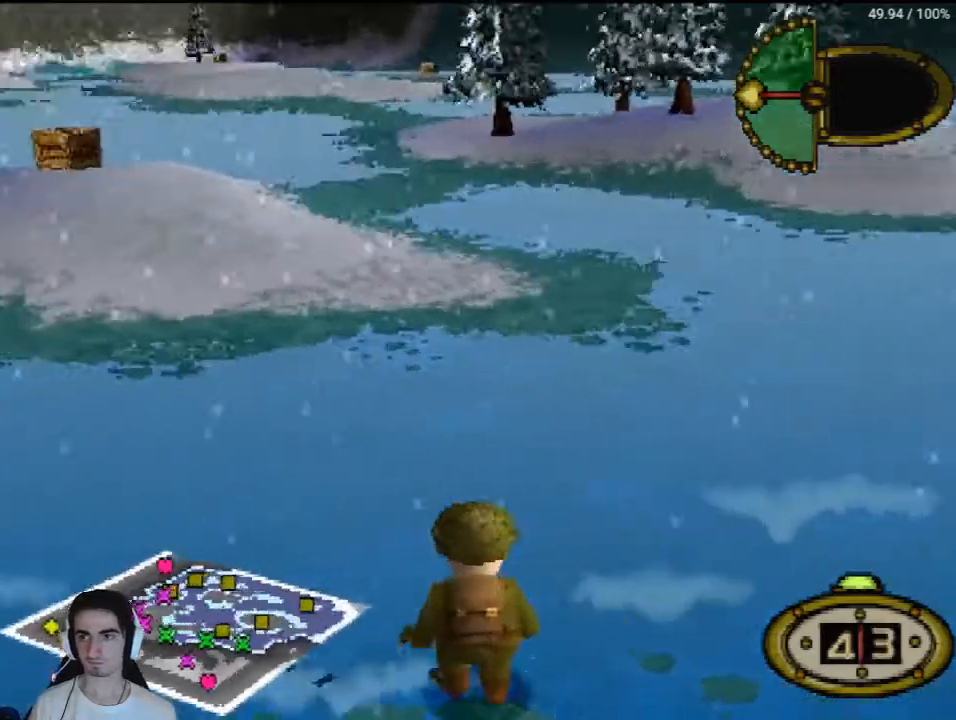
{"buttons": ["CROSS"], "left_stick": "center", "right_stick": "center", "events": []}
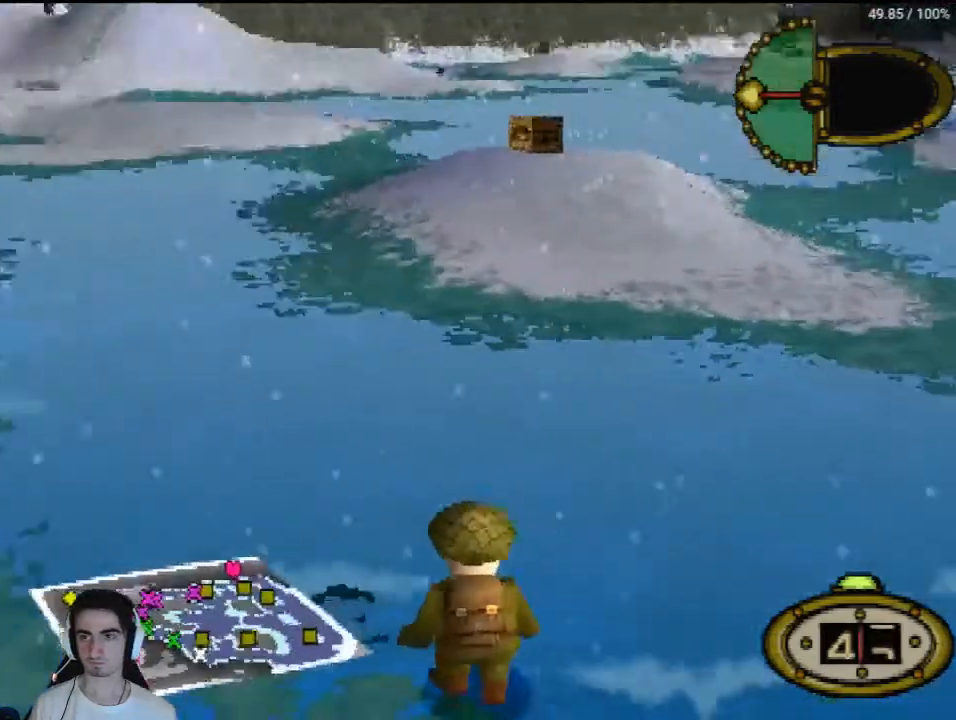
{"buttons": [], "left_stick": "center", "right_stick": "center", "events": [[400, "CROSS", "up"]]}
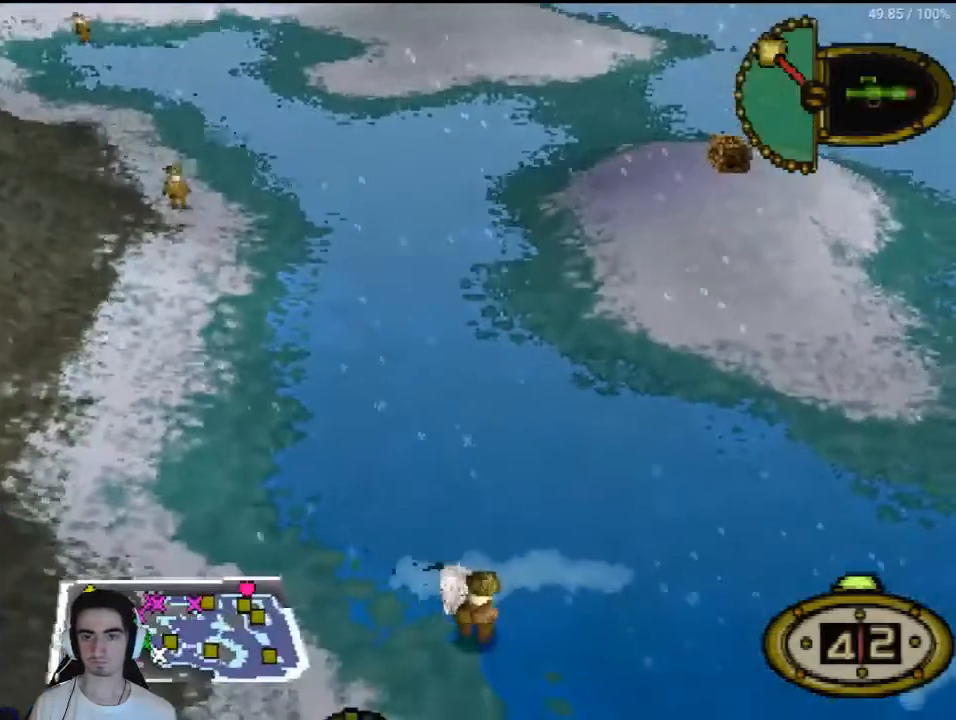
{"buttons": [], "left_stick": "center", "right_stick": "center", "events": []}
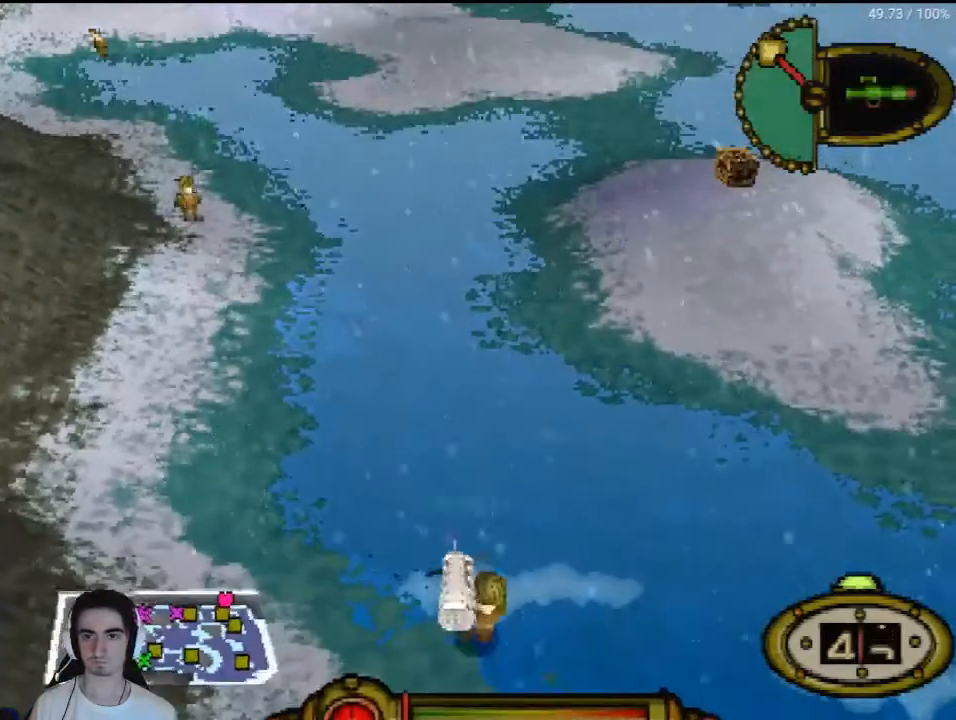
{"buttons": [], "left_stick": "center", "right_stick": "center", "events": []}
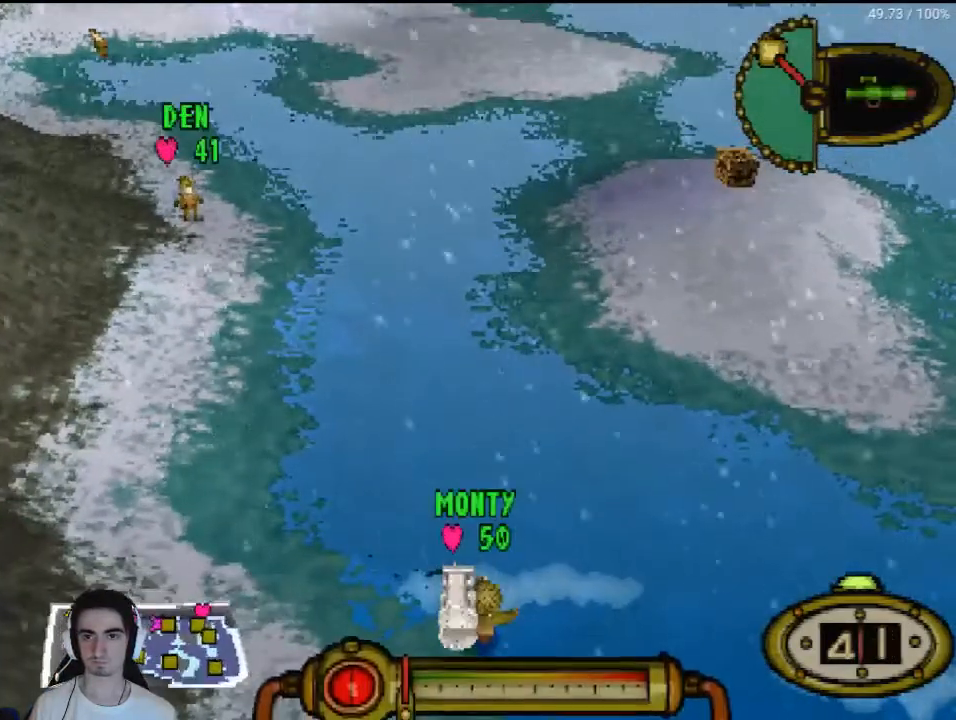
{"buttons": [], "left_stick": "center", "right_stick": "center", "events": [[333, "CROSS", "down"], [467, "CROSS", "up"]]}
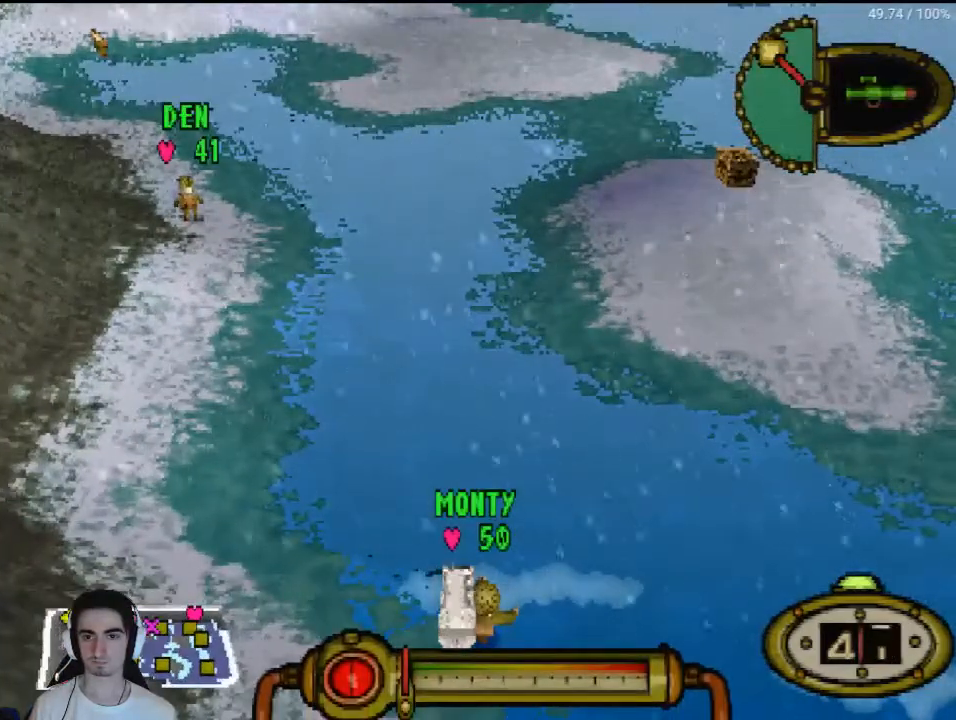
{"buttons": [], "left_stick": "center", "right_stick": "center", "events": [[300, "CROSS", "down"], [400, "CROSS", "up"]]}
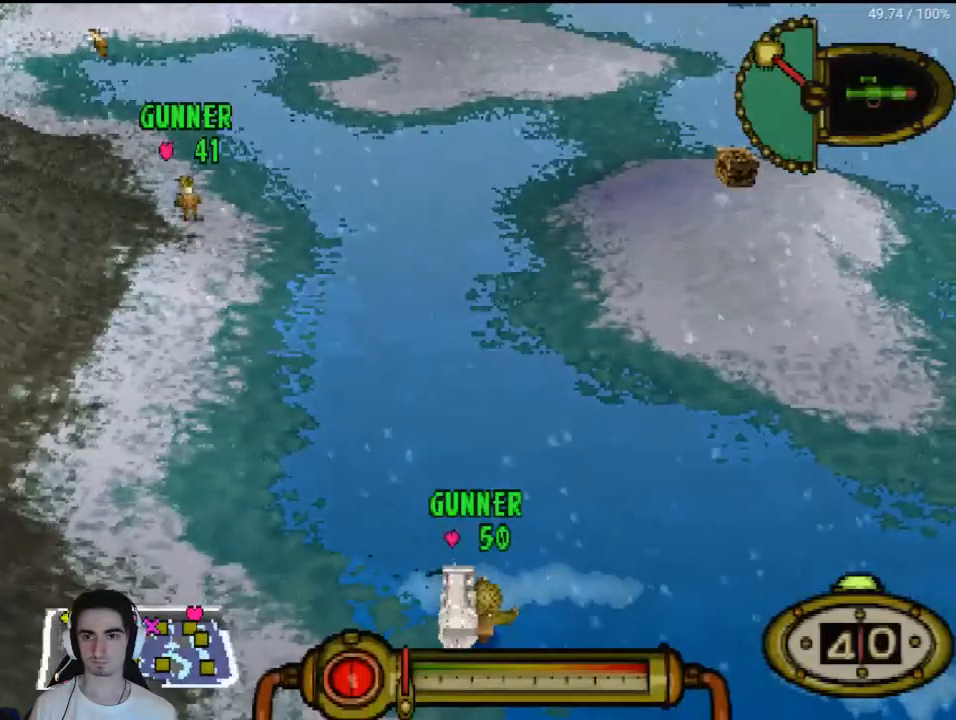
{"buttons": [], "left_stick": "center", "right_stick": "center", "events": []}
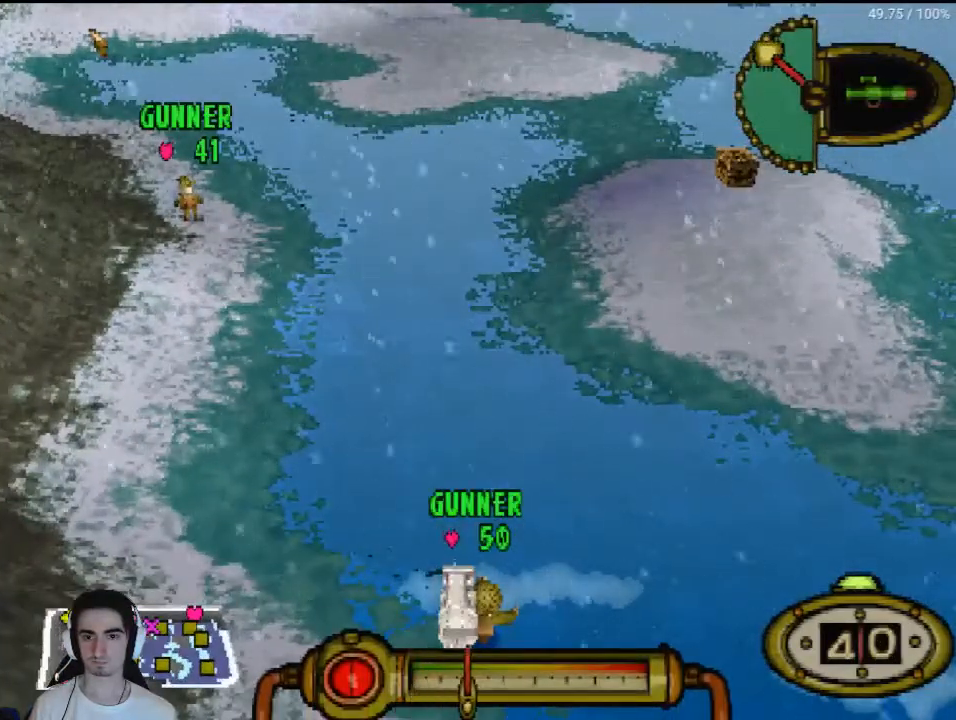
{"buttons": [], "left_stick": "center", "right_stick": "center", "events": [[167, "CROSS", "down"], [333, "CROSS", "up"]]}
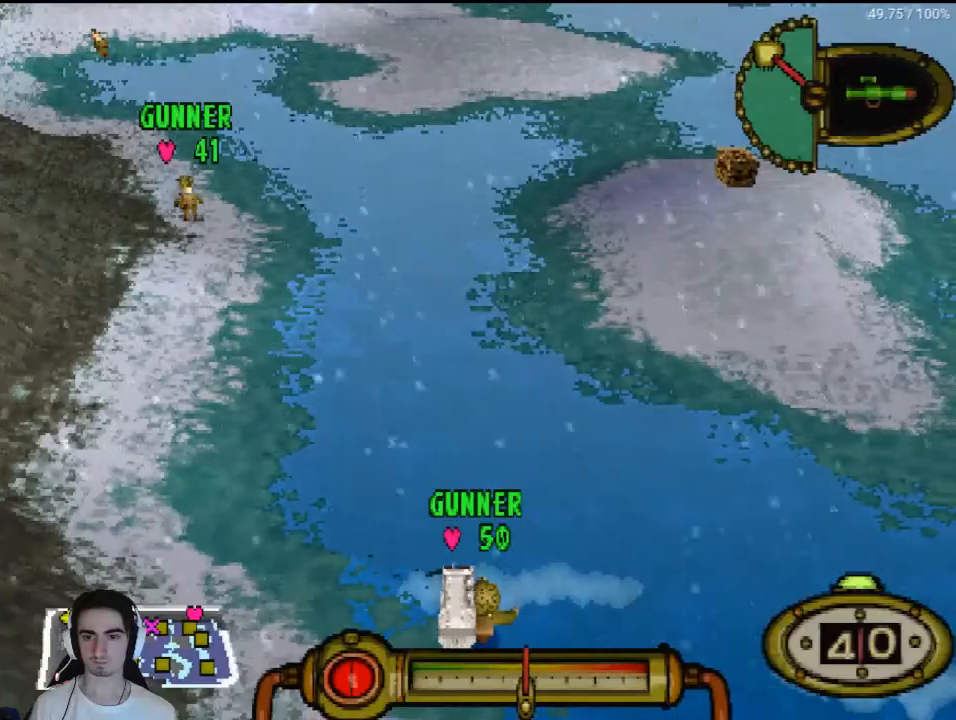
{"buttons": [], "left_stick": "center", "right_stick": "center", "events": [[367, "CROSS", "down"], [467, "CROSS", "up"]]}
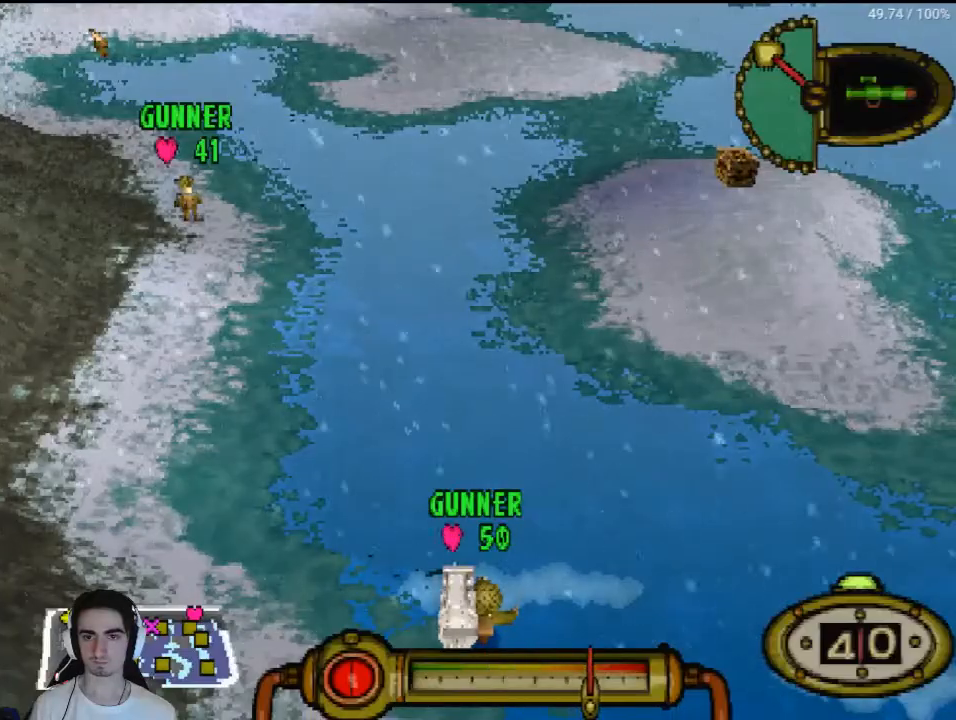
{"buttons": [], "left_stick": "center", "right_stick": "center", "events": [[300, "CROSS", "down"], [400, "CROSS", "up"]]}
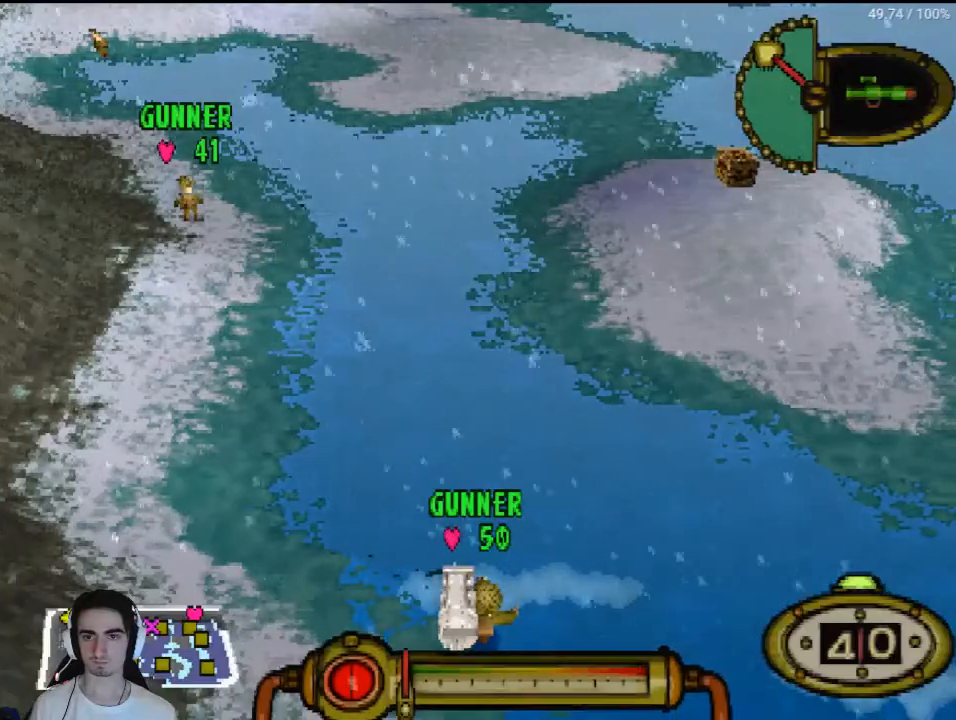
{"buttons": [], "left_stick": "center", "right_stick": "center", "events": [[33, "CROSS", "down"], [133, "CROSS", "up"], [233, "CROSS", "down"], [333, "CROSS", "up"]]}
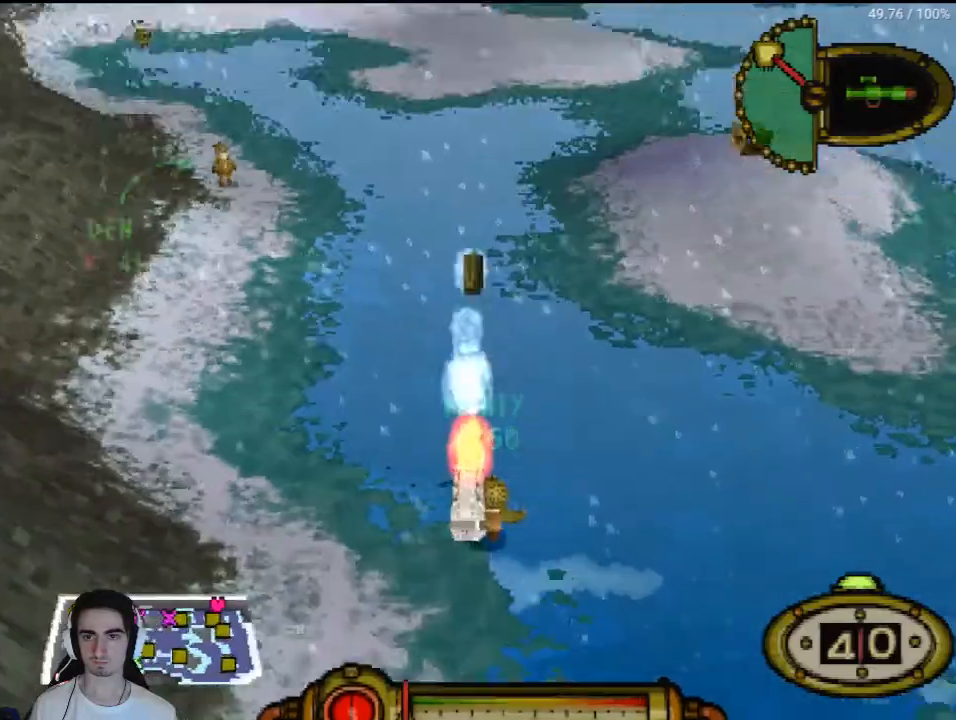
{"buttons": [], "left_stick": "center", "right_stick": "center", "events": []}
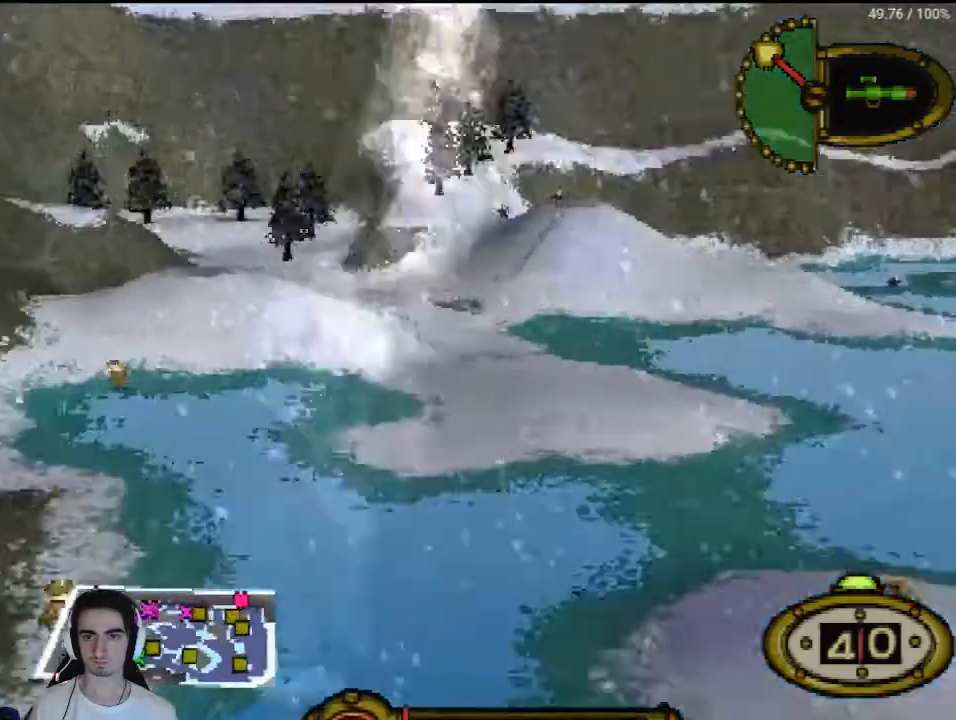
{"buttons": [], "left_stick": "center", "right_stick": "center", "events": []}
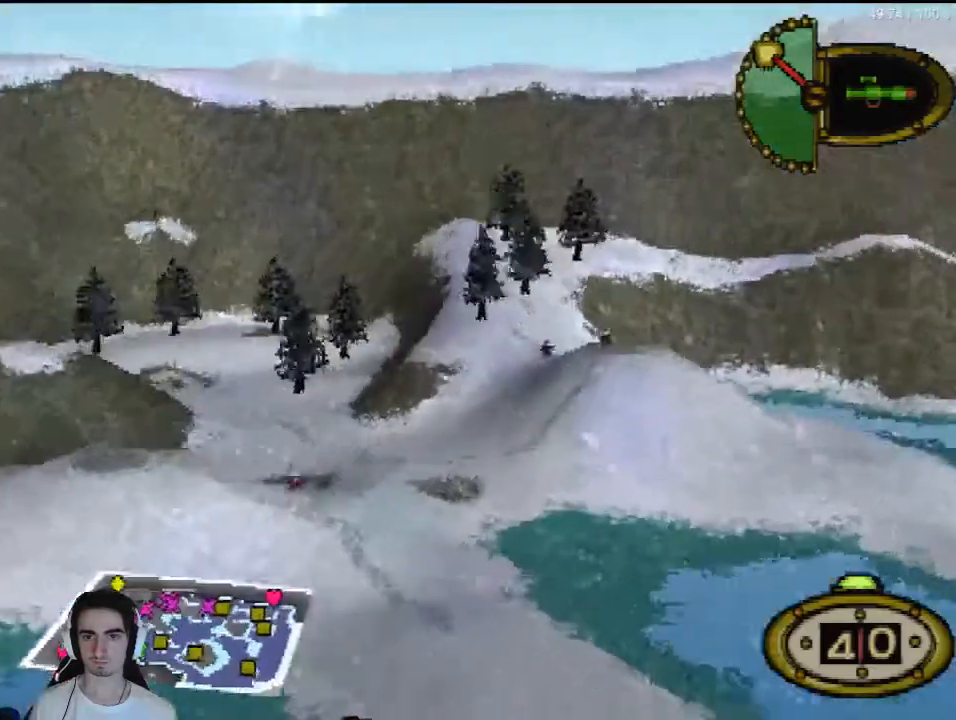
{"buttons": ["CROSS"], "left_stick": "center", "right_stick": "center", "events": [[367, "CROSS", "down"]]}
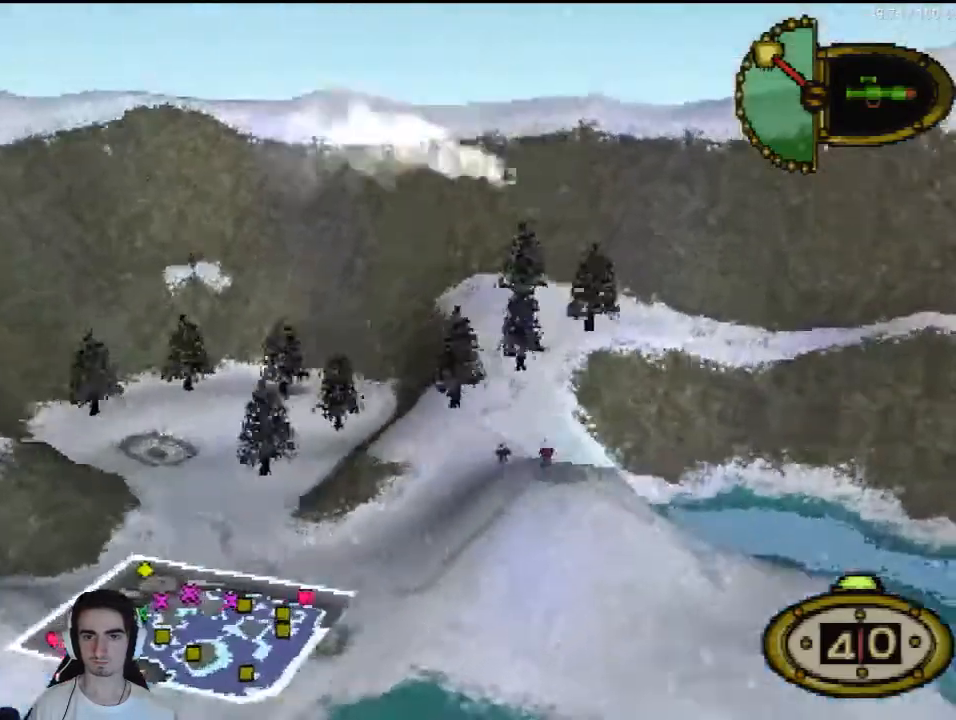
{"buttons": [], "left_stick": "center", "right_stick": "center", "events": [[33, "CROSS", "up"], [233, "CROSS", "down"], [300, "CROSS", "up"], [433, "CROSS", "down"], [467, "CROSS", "up"]]}
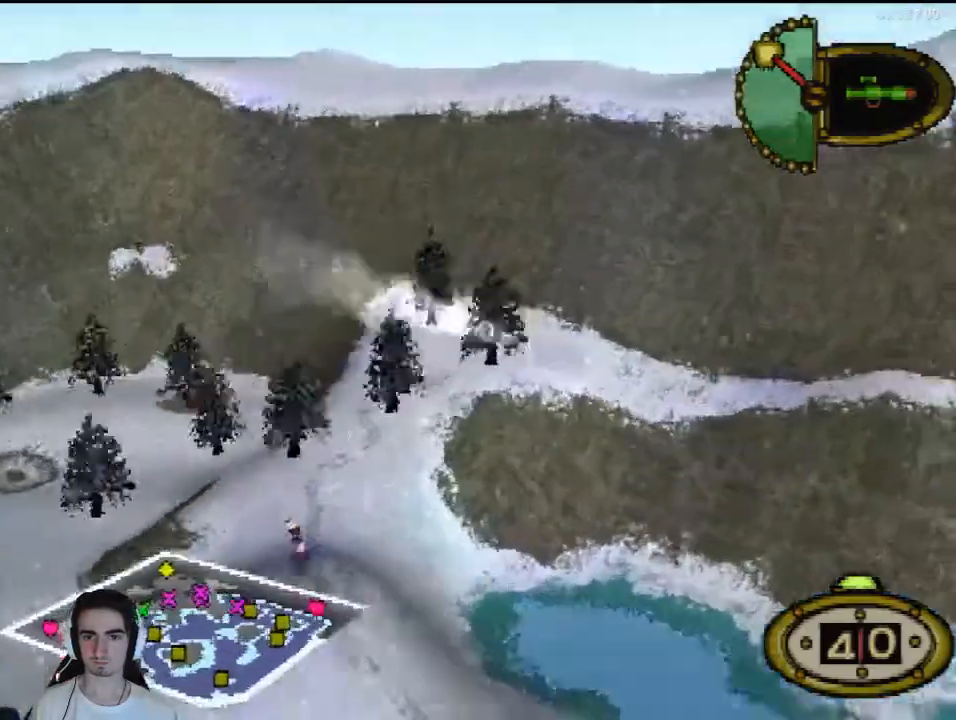
{"buttons": [], "left_stick": "center", "right_stick": "center", "events": []}
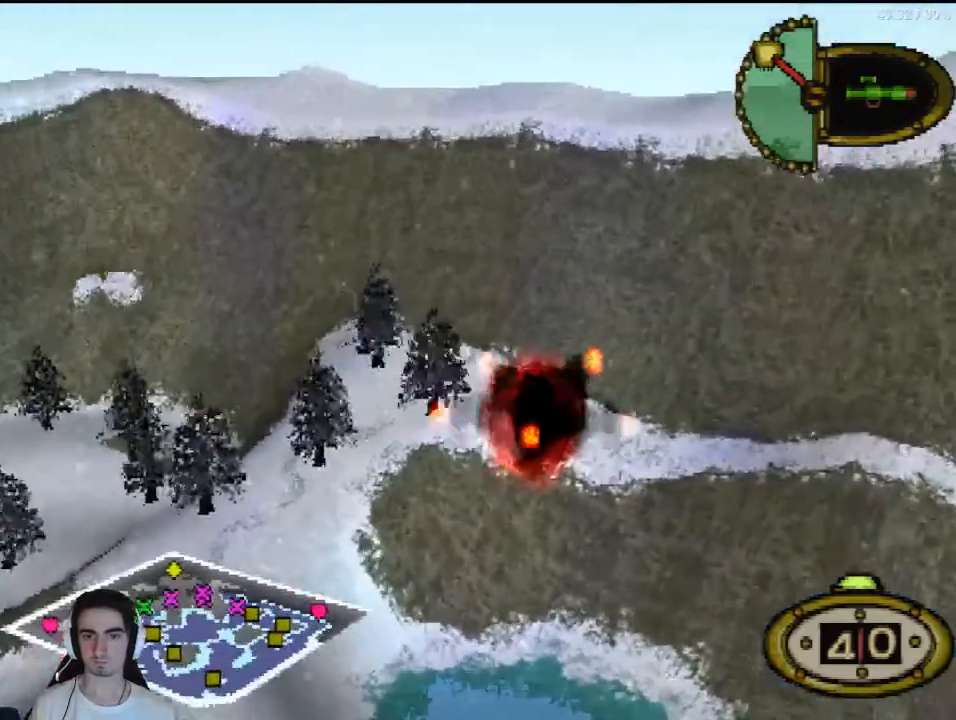
{"buttons": [], "left_stick": "center", "right_stick": "center", "events": []}